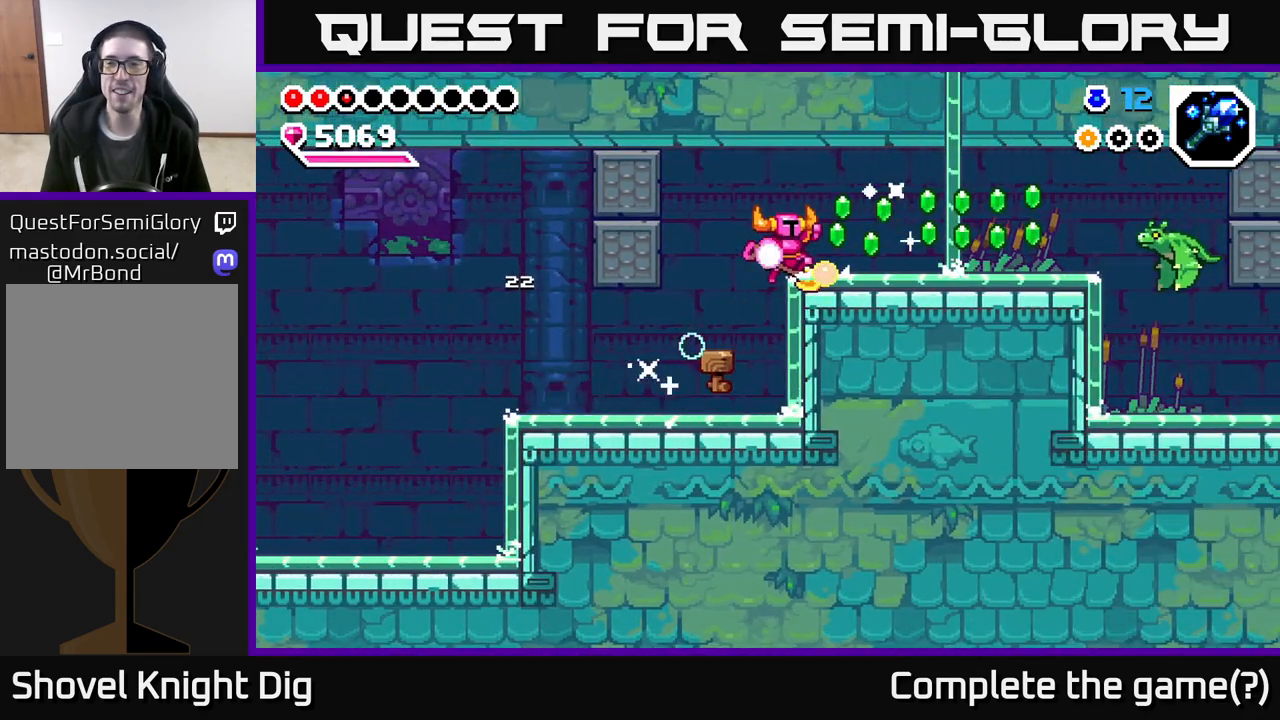
Gameplay with a controller (Xbox layout); each line is a JSON object with the inputs held at the frame after it. "events" lists button and stick changes between this image and that frame as [ms after this image, input, new state], when the widget could be followed in between.
{"buttons": [], "left_stick": "center", "right_stick": "center", "events": [[83, "A", "up"], [333, "X", "down"], [350, "left_stick", "center"], [433, "X", "up"]]}
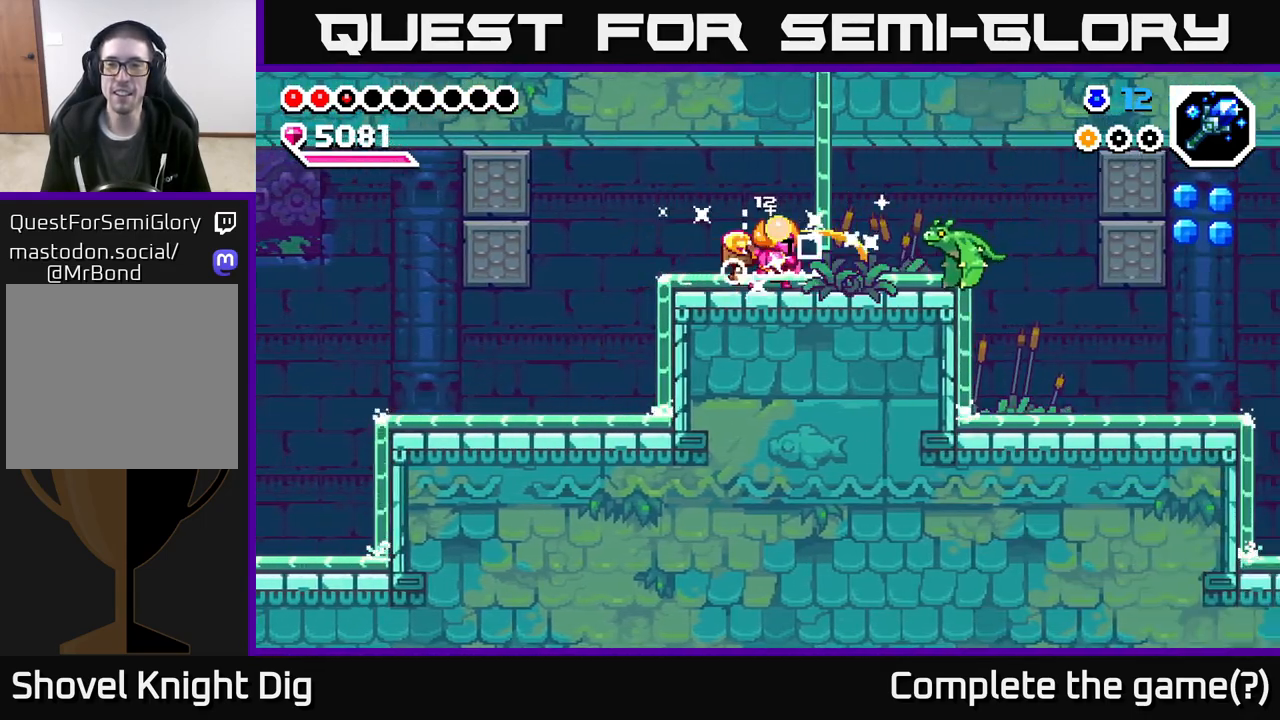
{"buttons": [], "left_stick": "right", "right_stick": "center", "events": [[50, "X", "down"], [150, "X", "up"], [267, "X", "down"], [300, "left_stick", "right"], [350, "X", "up"]]}
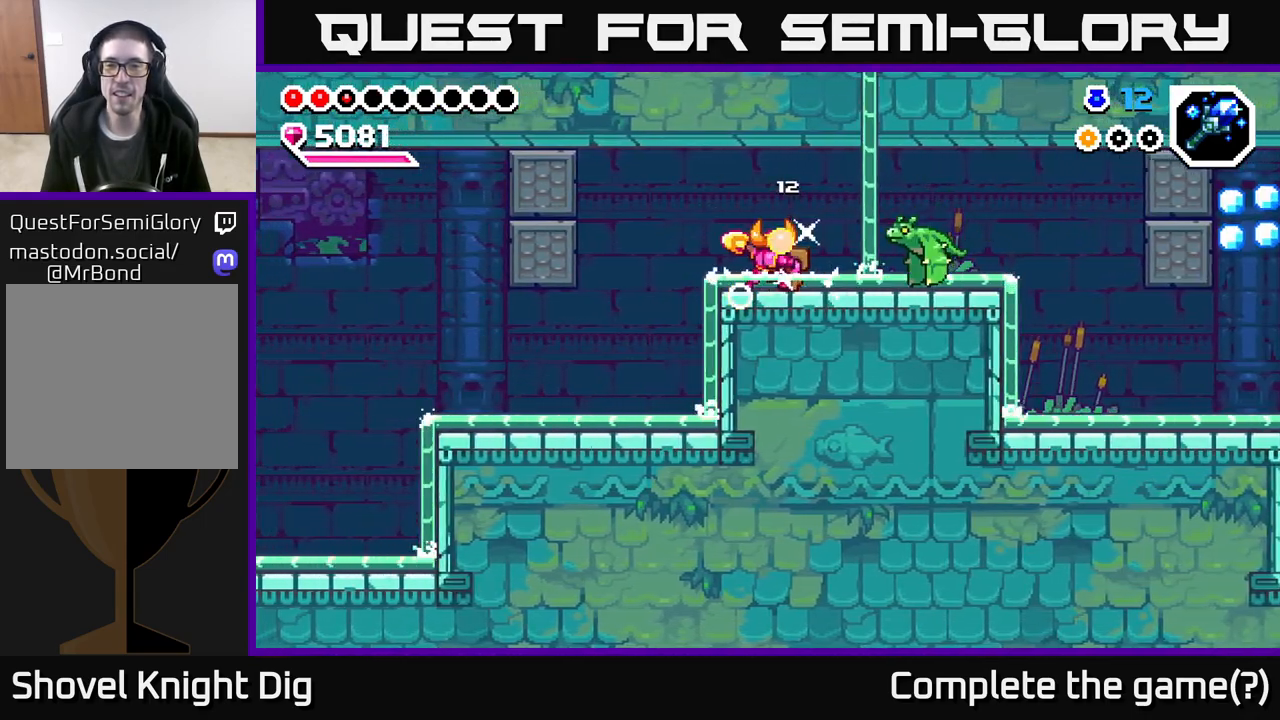
{"buttons": [], "left_stick": "right", "right_stick": "center", "events": [[83, "X", "down"], [233, "X", "up"], [317, "X", "down"], [433, "X", "up"]]}
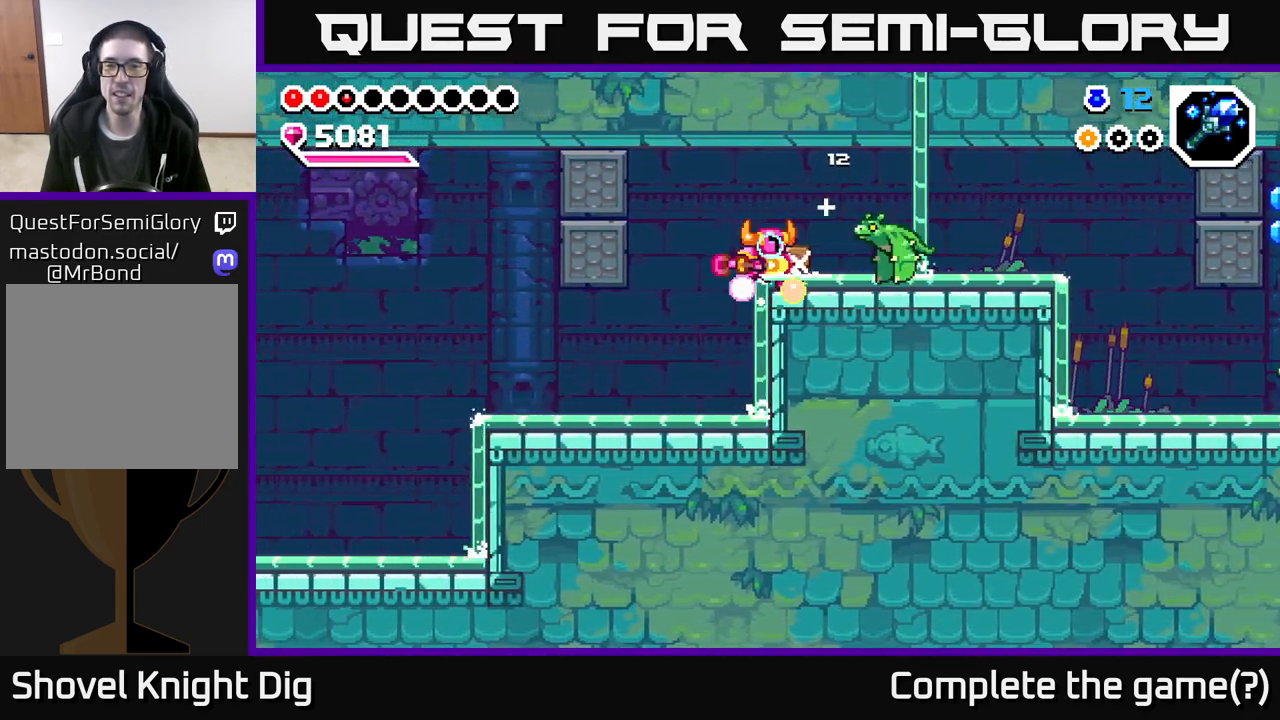
{"buttons": ["A", "X"], "left_stick": "center", "right_stick": "center", "events": [[33, "X", "down"], [150, "X", "up"], [200, "X", "down"], [233, "A", "down"], [317, "X", "up"], [350, "left_stick", "center"], [433, "X", "down"]]}
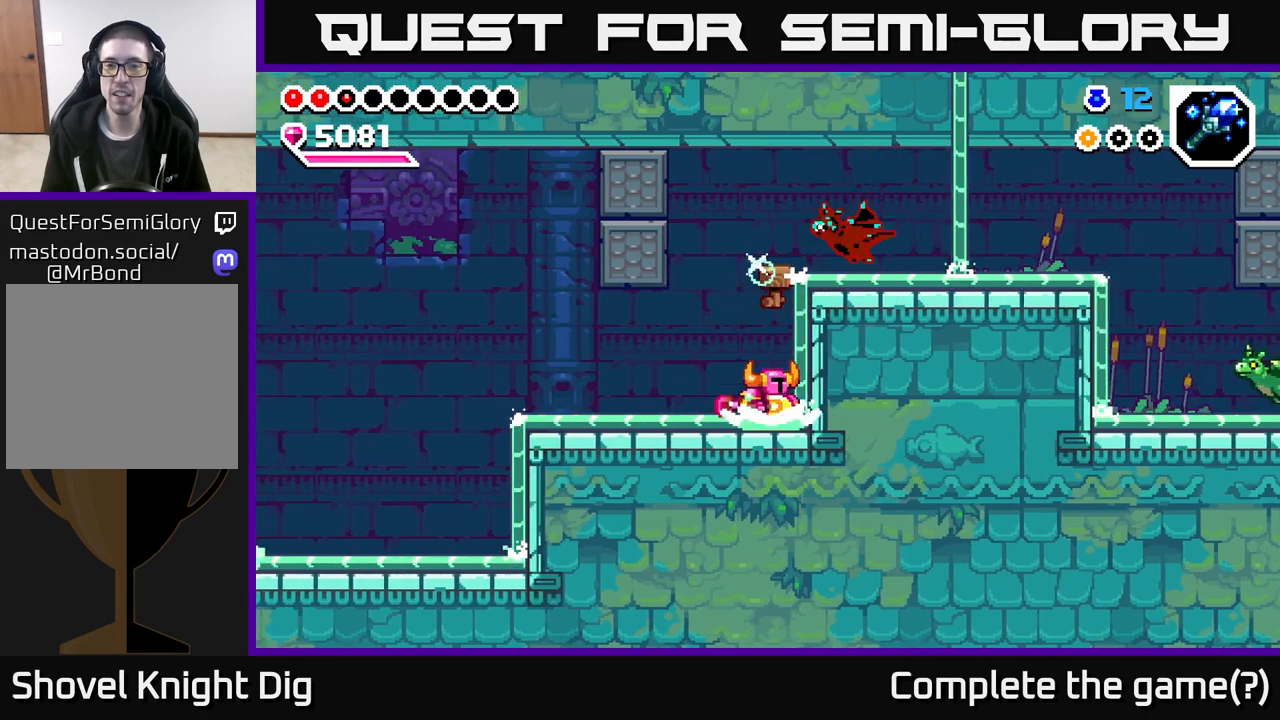
{"buttons": [], "left_stick": "right", "right_stick": "center", "events": [[17, "A", "up"], [50, "X", "up"], [350, "left_stick", "right"]]}
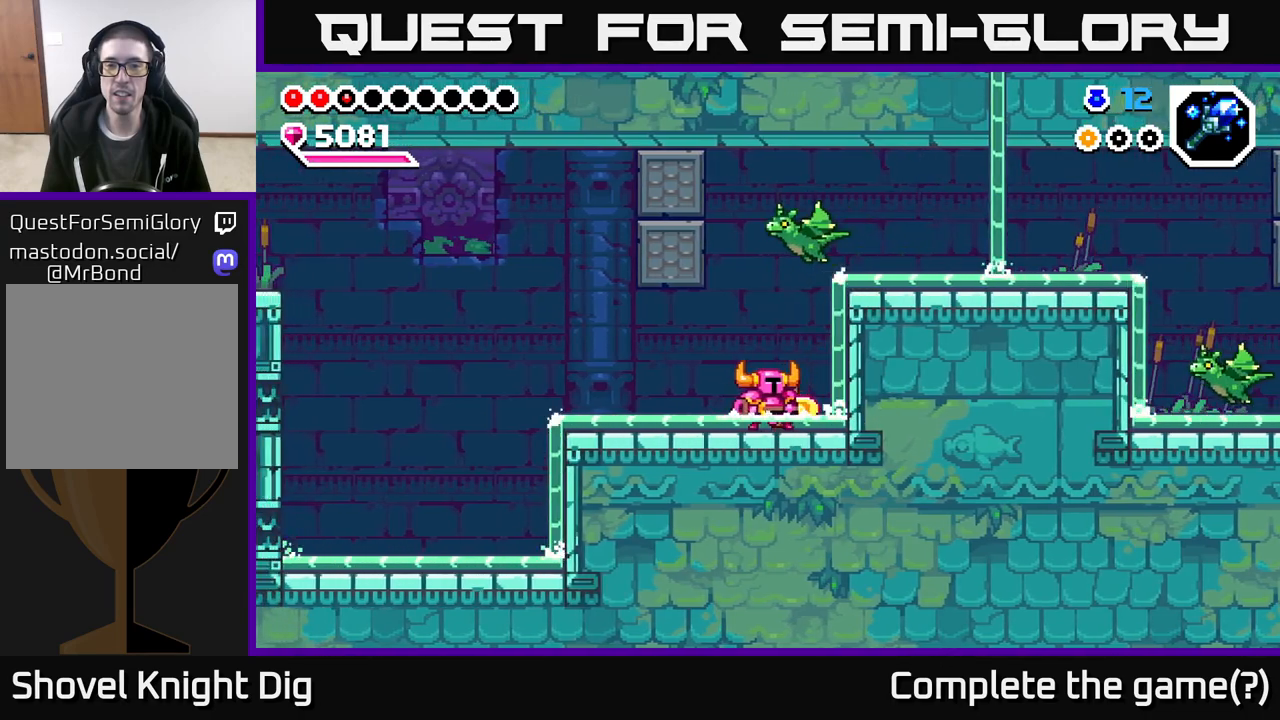
{"buttons": [], "left_stick": "center", "right_stick": "center", "events": [[383, "left_stick", "center"]]}
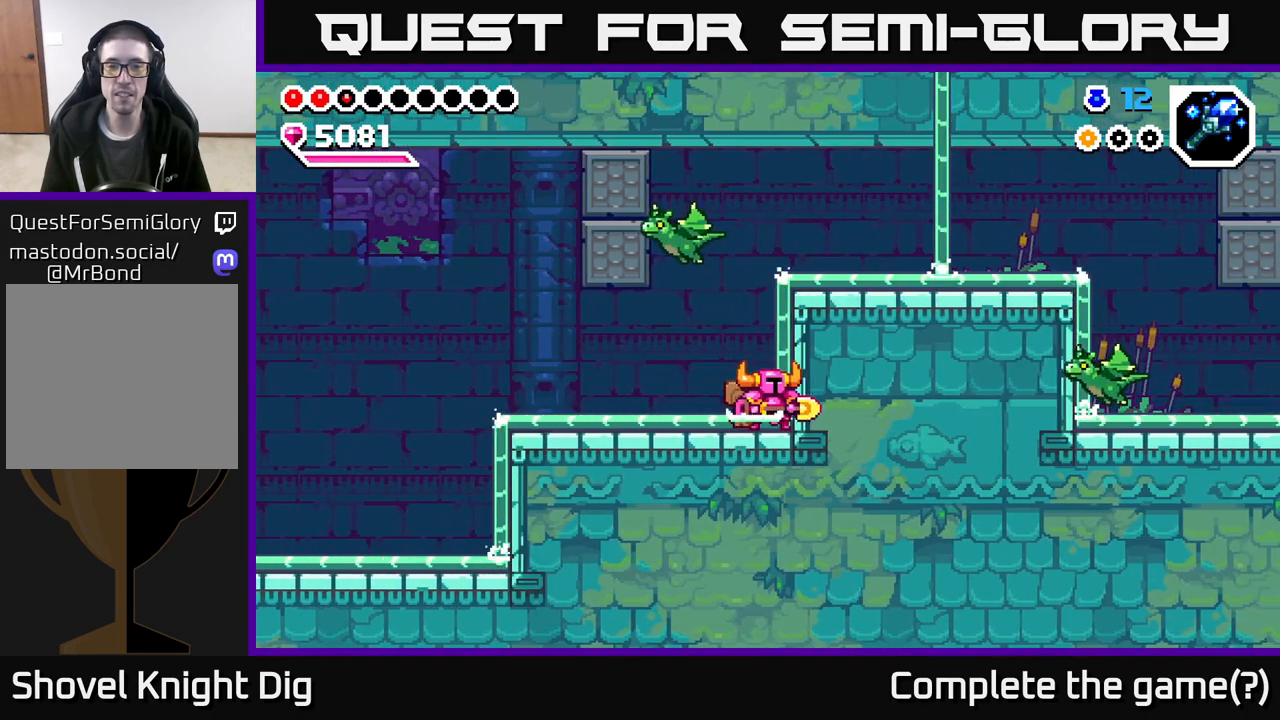
{"buttons": [], "left_stick": "right", "right_stick": "center", "events": [[367, "left_stick", "right"]]}
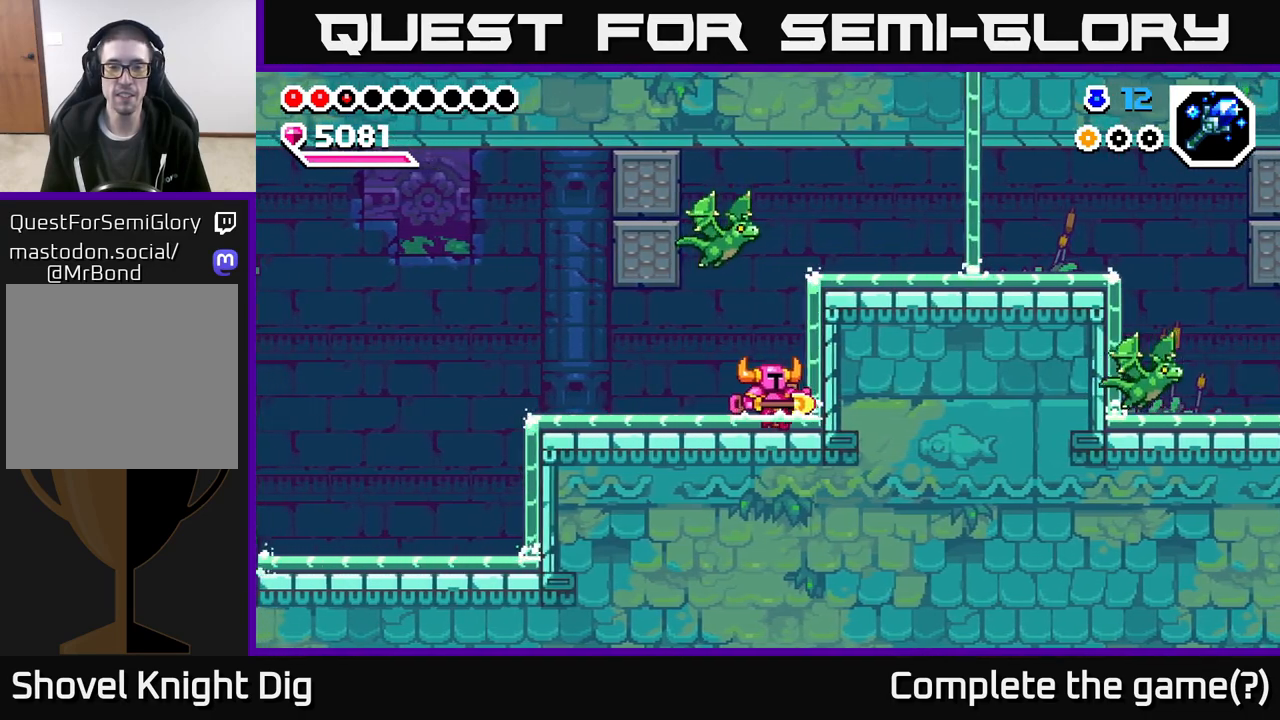
{"buttons": [], "left_stick": "right", "right_stick": "center", "events": [[50, "left_stick", "center"], [183, "left_stick", "right"], [350, "left_stick", "center"], [483, "left_stick", "right"]]}
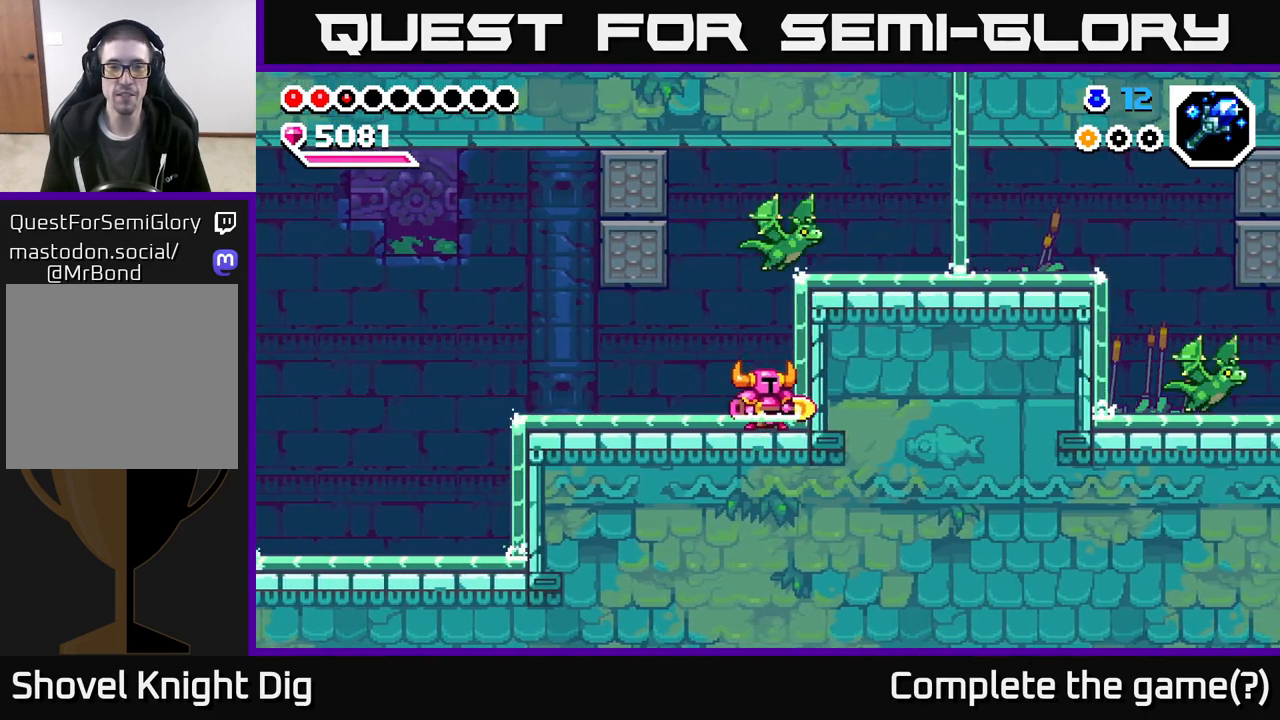
{"buttons": ["A", "X"], "left_stick": "right", "right_stick": "center", "events": [[100, "left_stick", "center"], [200, "left_stick", "right"], [350, "A", "down"], [367, "left_stick", "center"], [467, "left_stick", "right"], [483, "X", "down"]]}
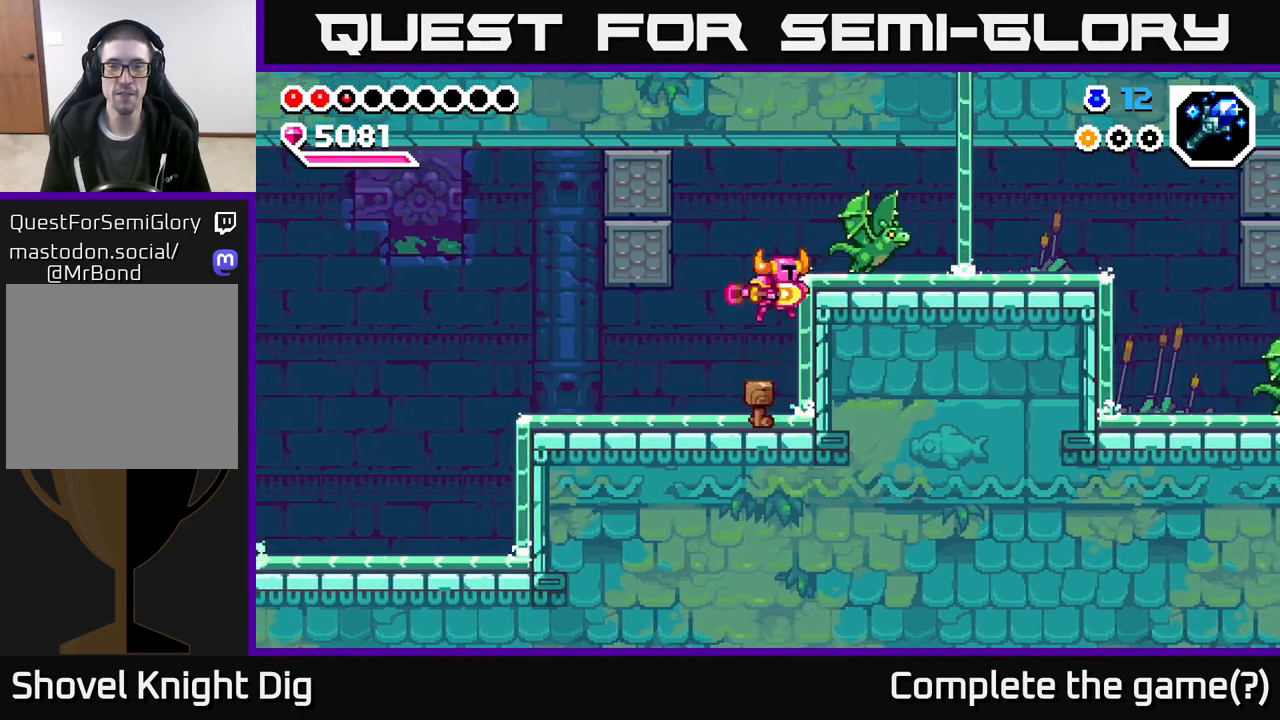
{"buttons": ["A"], "left_stick": "right", "right_stick": "center", "events": [[117, "X", "up"], [233, "A", "up"], [433, "A", "down"]]}
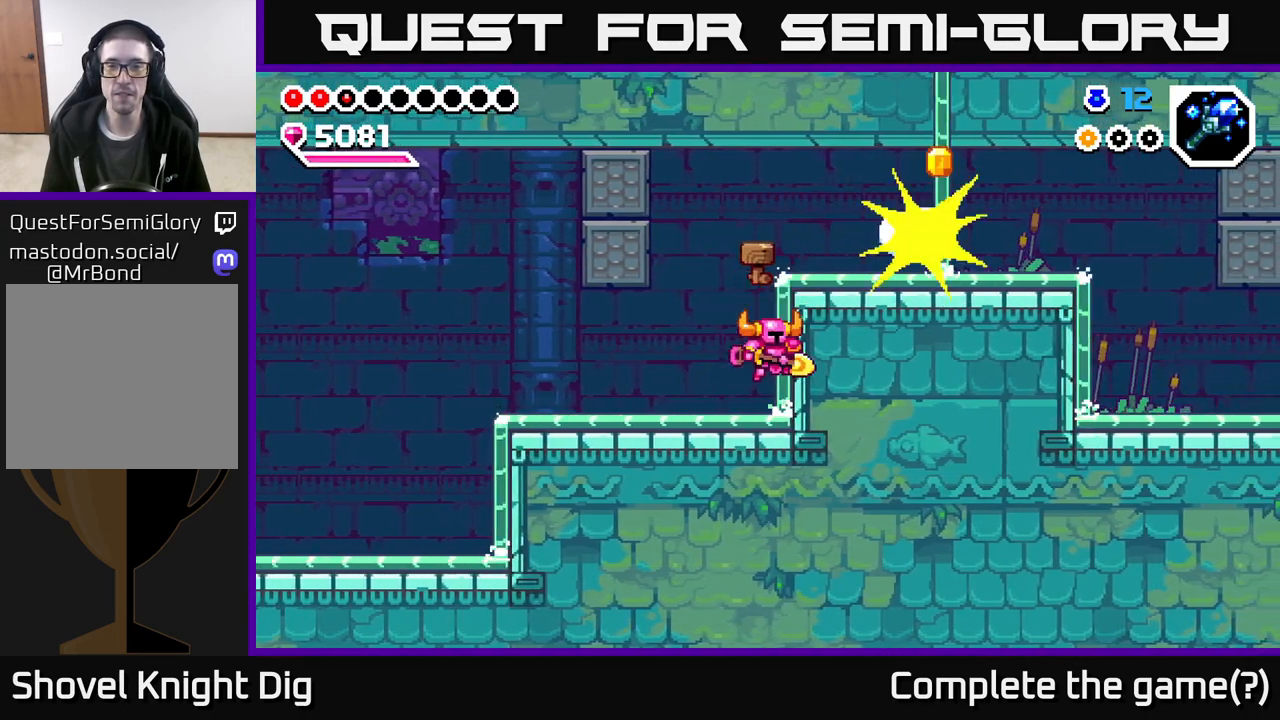
{"buttons": ["A"], "left_stick": "right", "right_stick": "center", "events": [[167, "A", "up"], [233, "A", "down"]]}
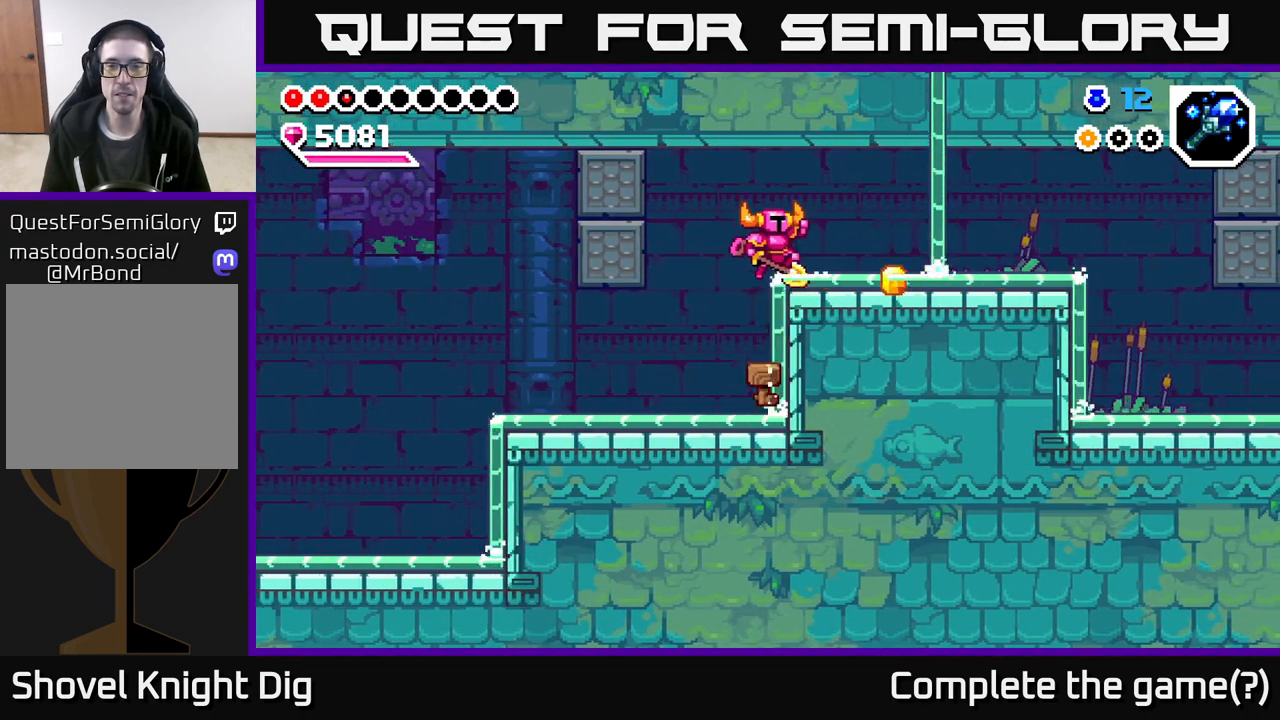
{"buttons": [], "left_stick": "right", "right_stick": "center", "events": [[133, "A", "up"], [283, "A", "down"], [367, "A", "up"]]}
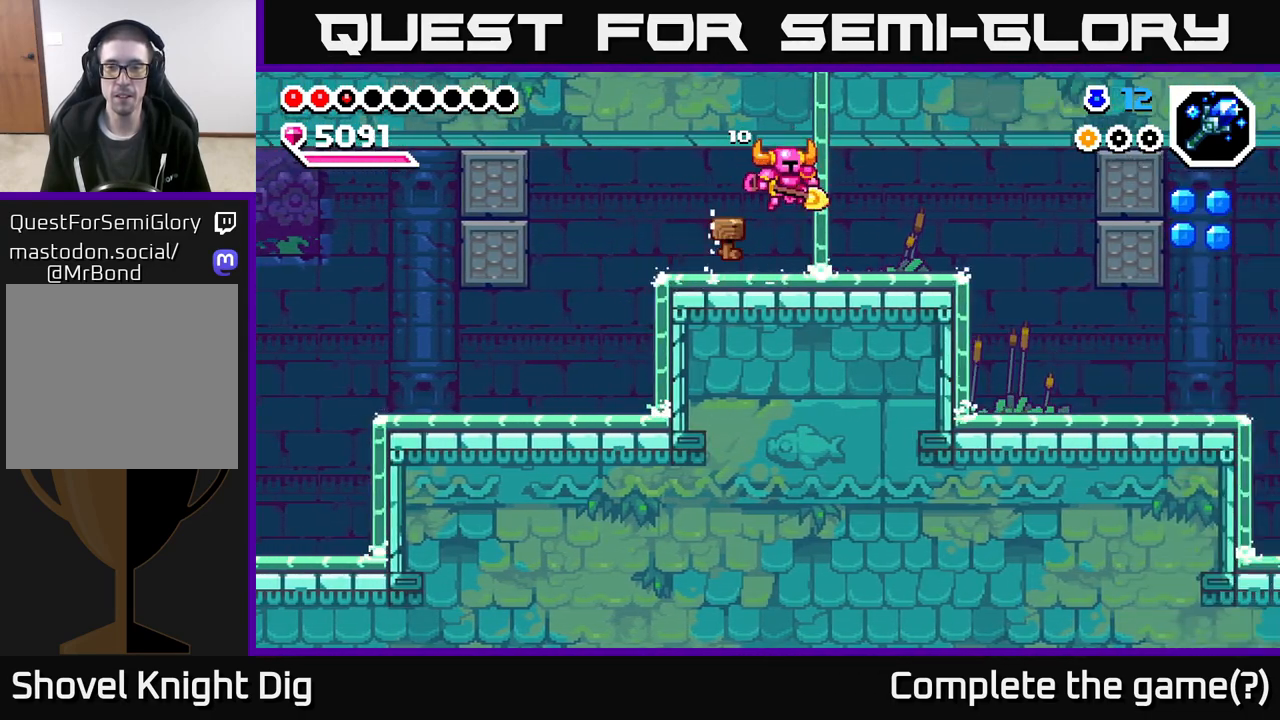
{"buttons": [], "left_stick": "right", "right_stick": "center", "events": [[250, "A", "down"], [333, "A", "up"]]}
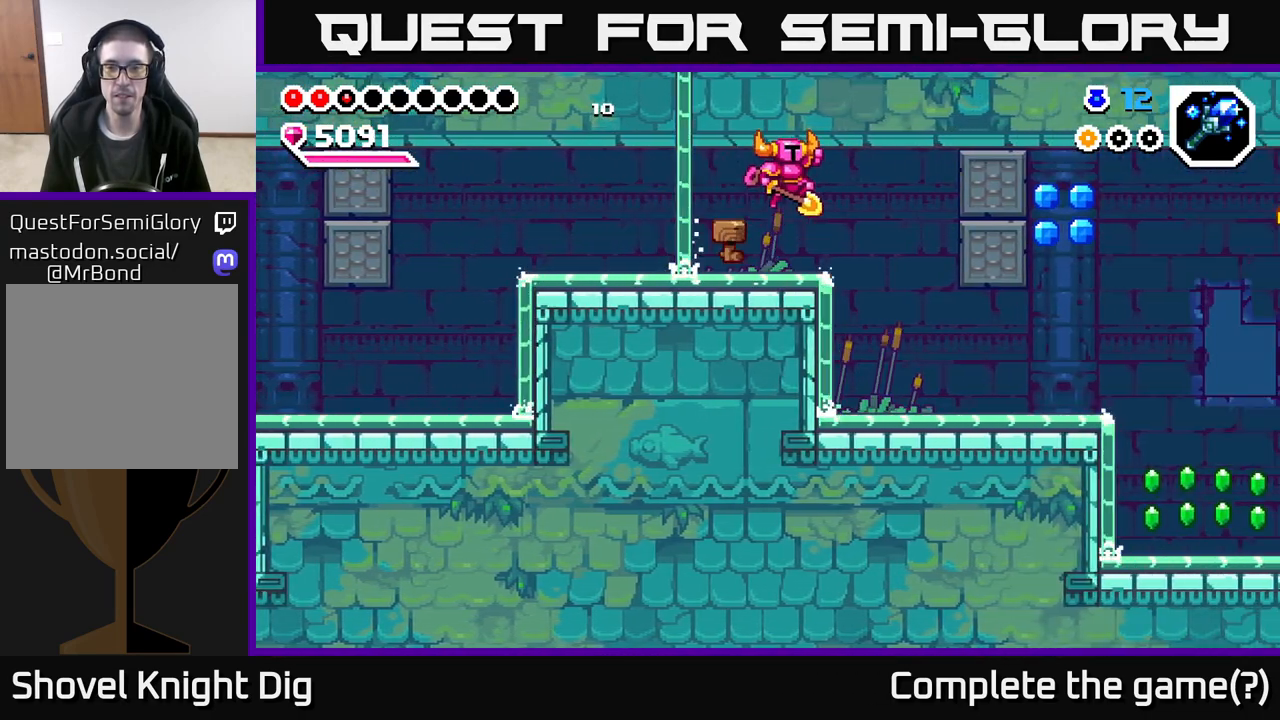
{"buttons": [], "left_stick": "right", "right_stick": "center", "events": [[150, "X", "down"], [233, "X", "up"]]}
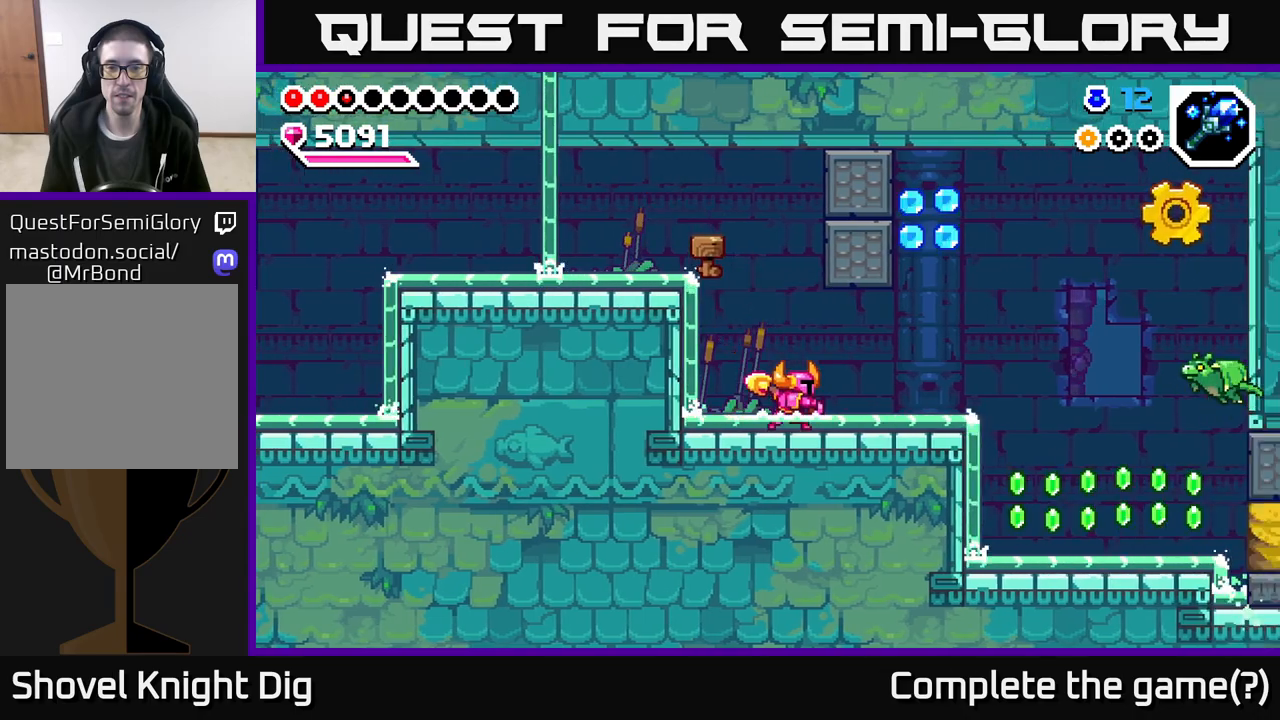
{"buttons": [], "left_stick": "center", "right_stick": "center", "events": [[150, "A", "down"], [250, "A", "up"], [450, "left_stick", "center"]]}
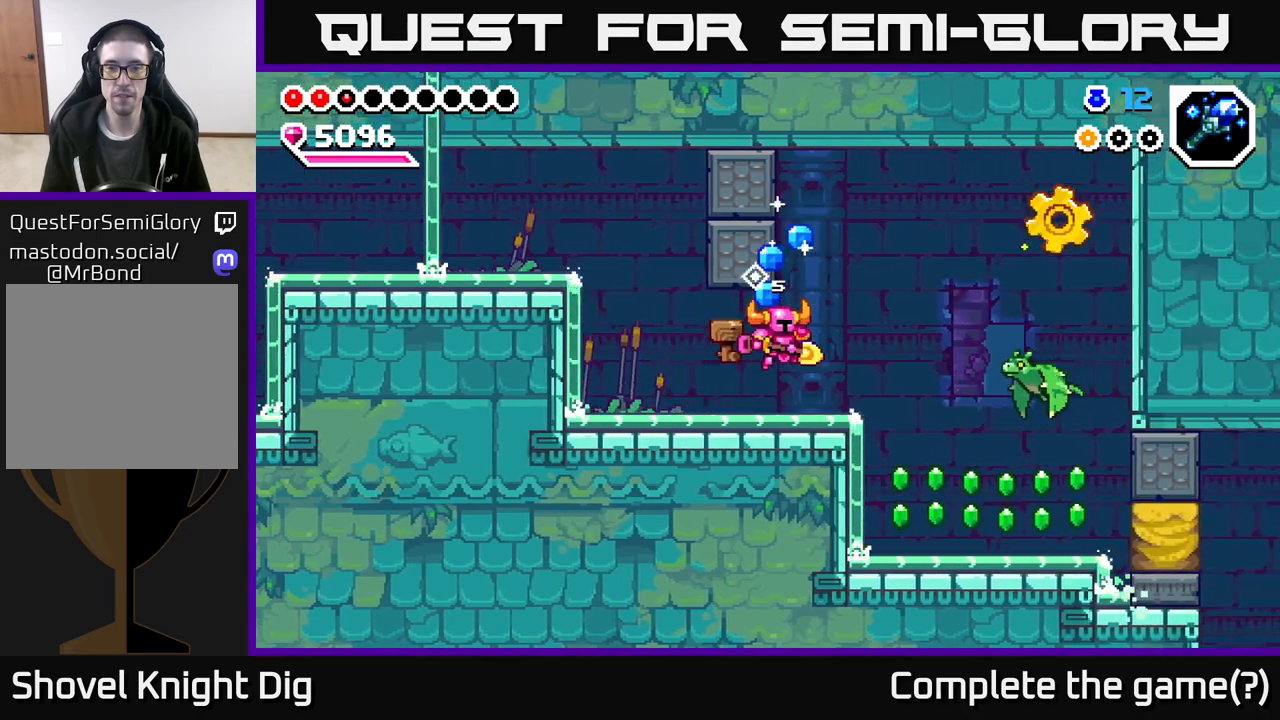
{"buttons": [], "left_stick": "down-right", "right_stick": "center", "events": [[50, "left_stick", "right"], [200, "A", "down"], [350, "A", "up"], [383, "left_stick", "down-right"]]}
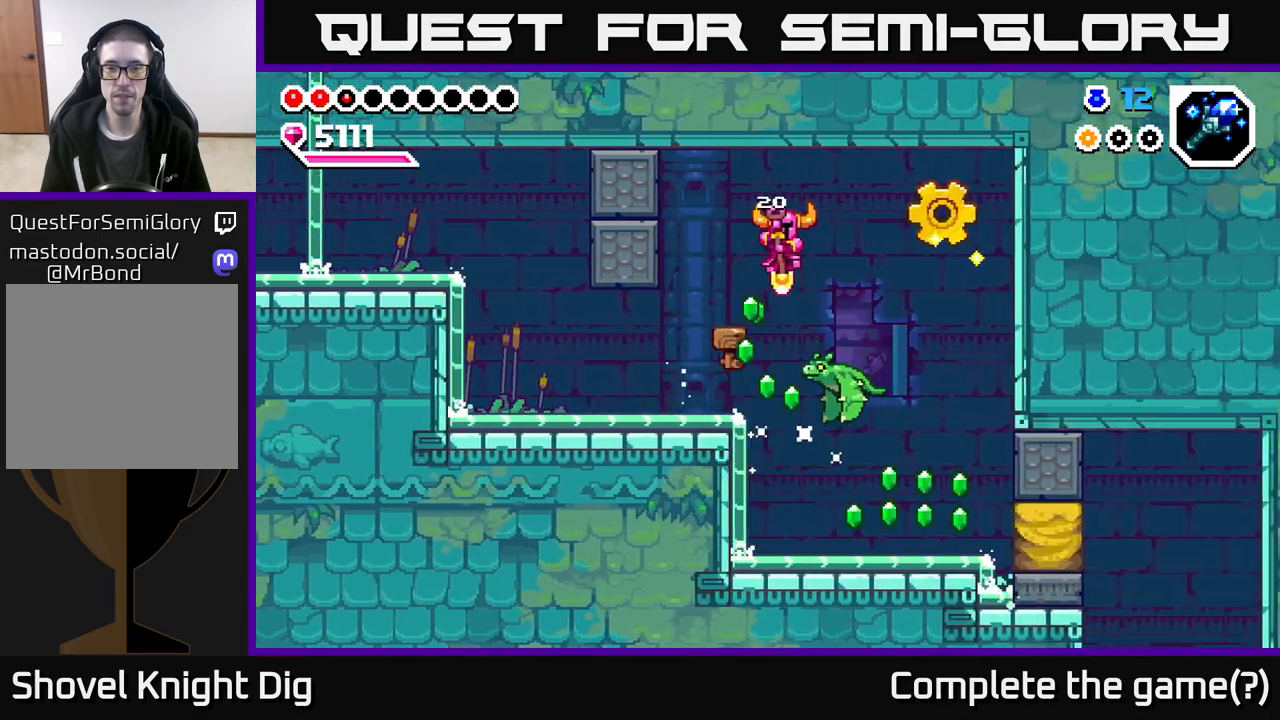
{"buttons": ["A"], "left_stick": "down-right", "right_stick": "center", "events": [[117, "A", "down"]]}
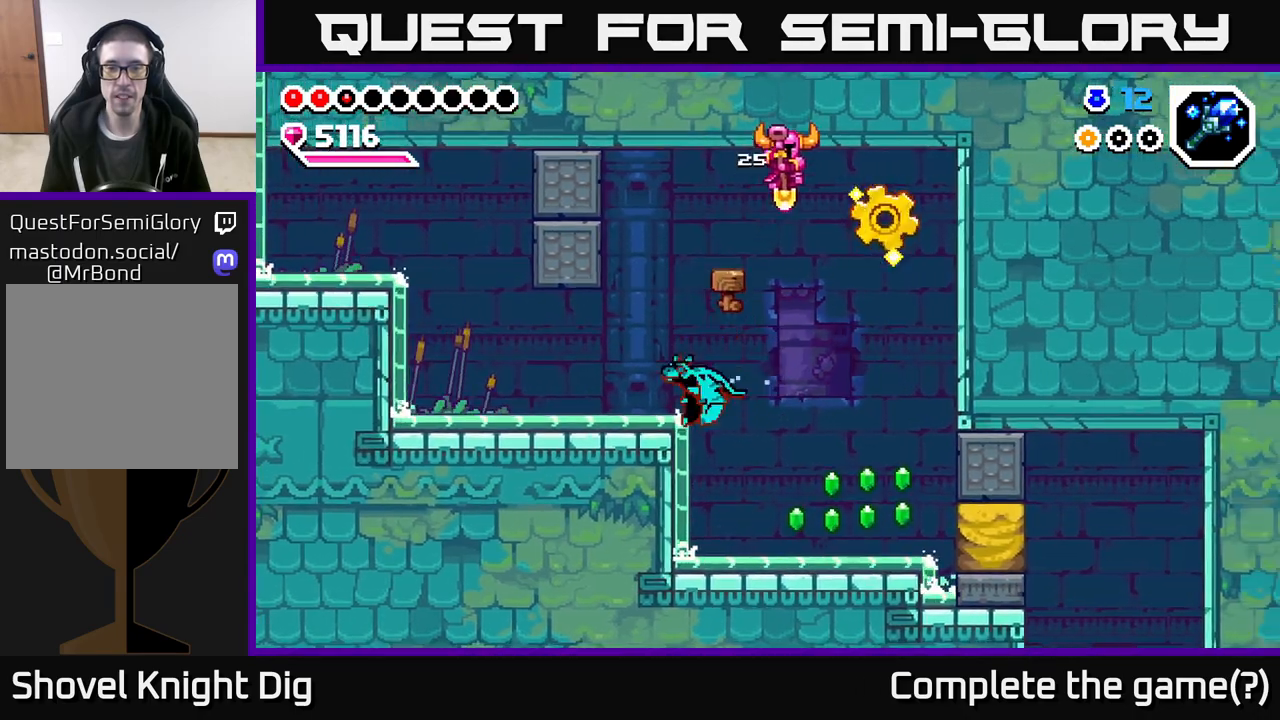
{"buttons": [], "left_stick": "center", "right_stick": "center", "events": [[17, "A", "up"], [50, "left_stick", "right"], [317, "left_stick", "center"]]}
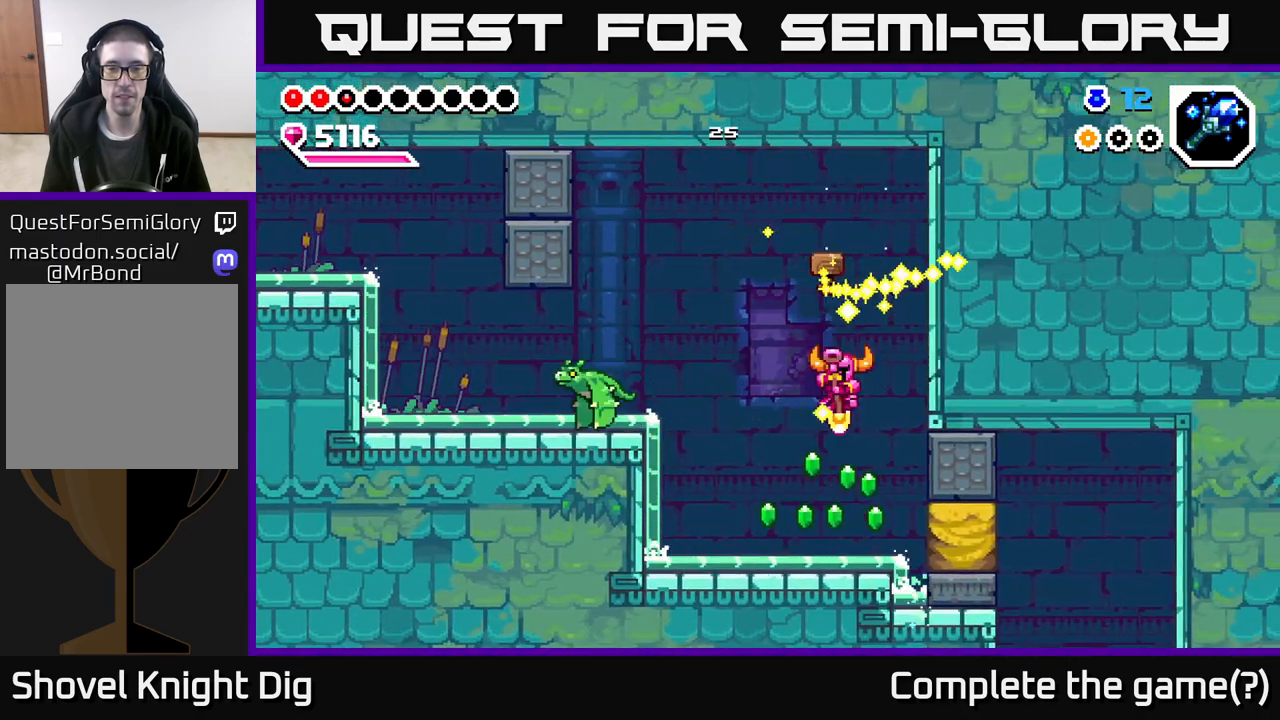
{"buttons": [], "left_stick": "right", "right_stick": "center", "events": [[17, "left_stick", "right"], [67, "X", "down"], [150, "X", "up"], [233, "left_stick", "center"], [283, "left_stick", "left"], [350, "left_stick", "center"], [417, "left_stick", "right"]]}
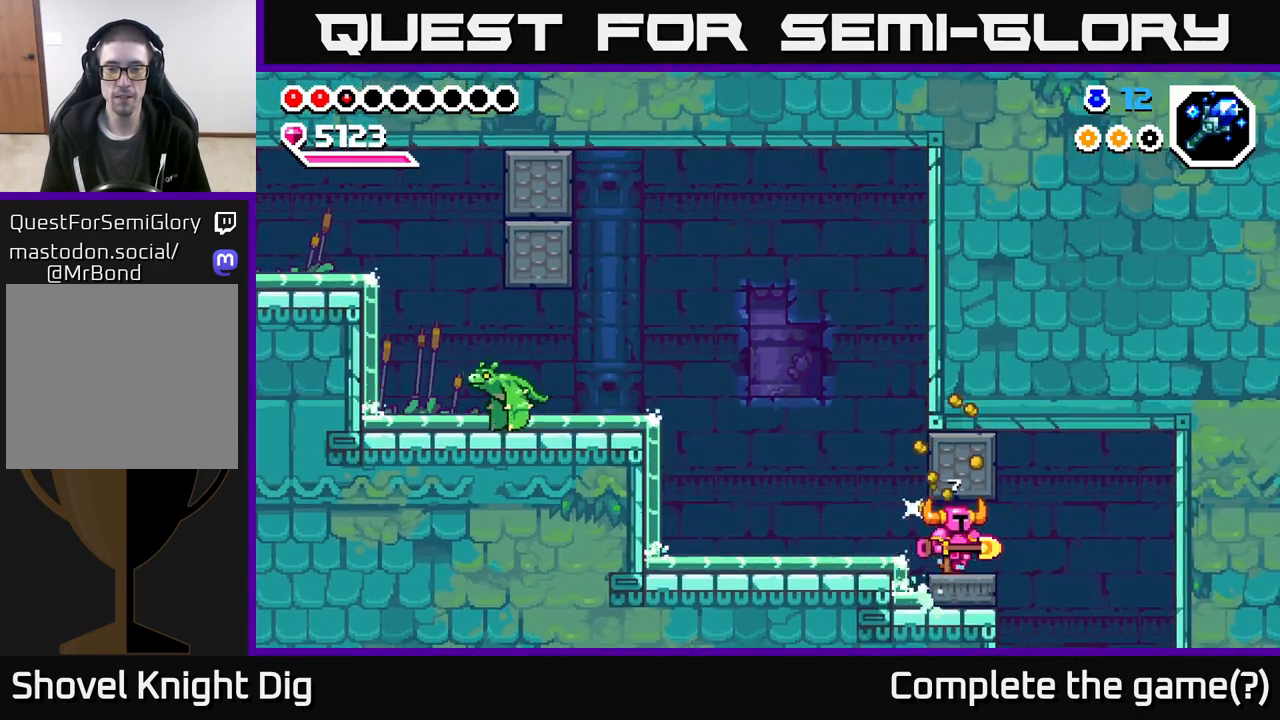
{"buttons": [], "left_stick": "right", "right_stick": "center", "events": []}
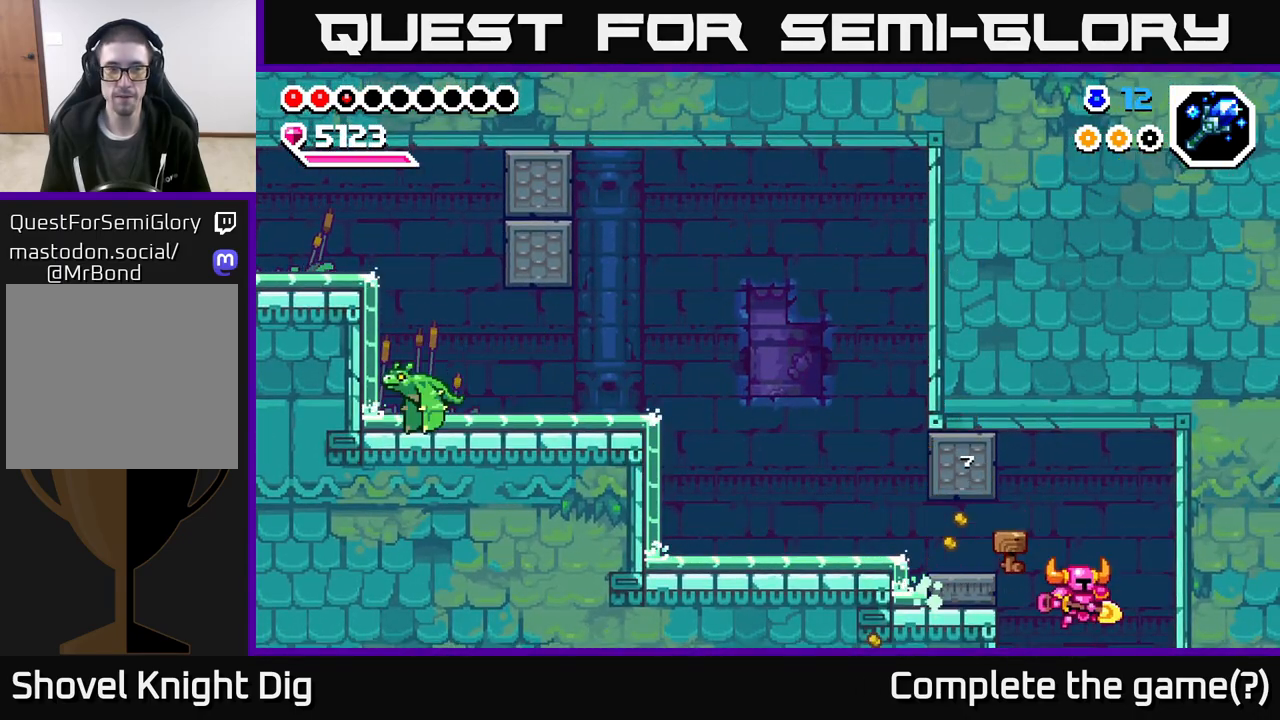
{"buttons": [], "left_stick": "center", "right_stick": "center", "events": [[300, "left_stick", "center"]]}
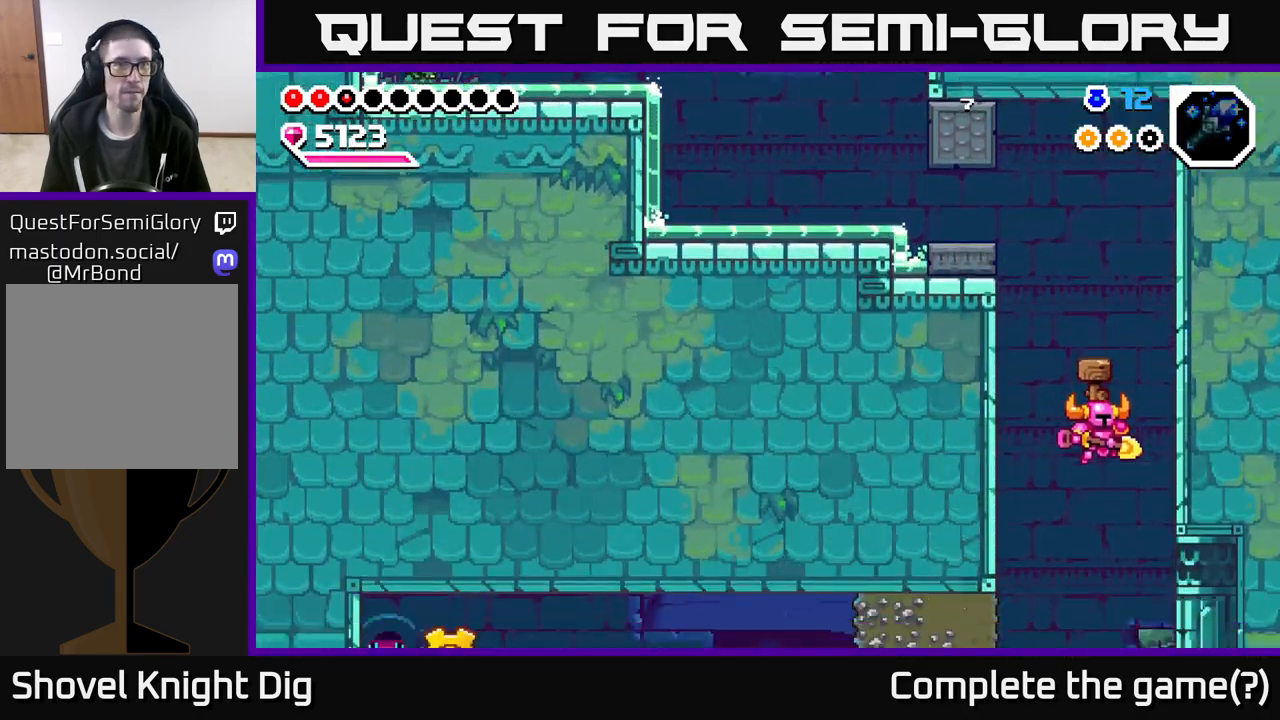
{"buttons": [], "left_stick": "center", "right_stick": "center", "events": [[100, "left_stick", "right"], [267, "left_stick", "center"]]}
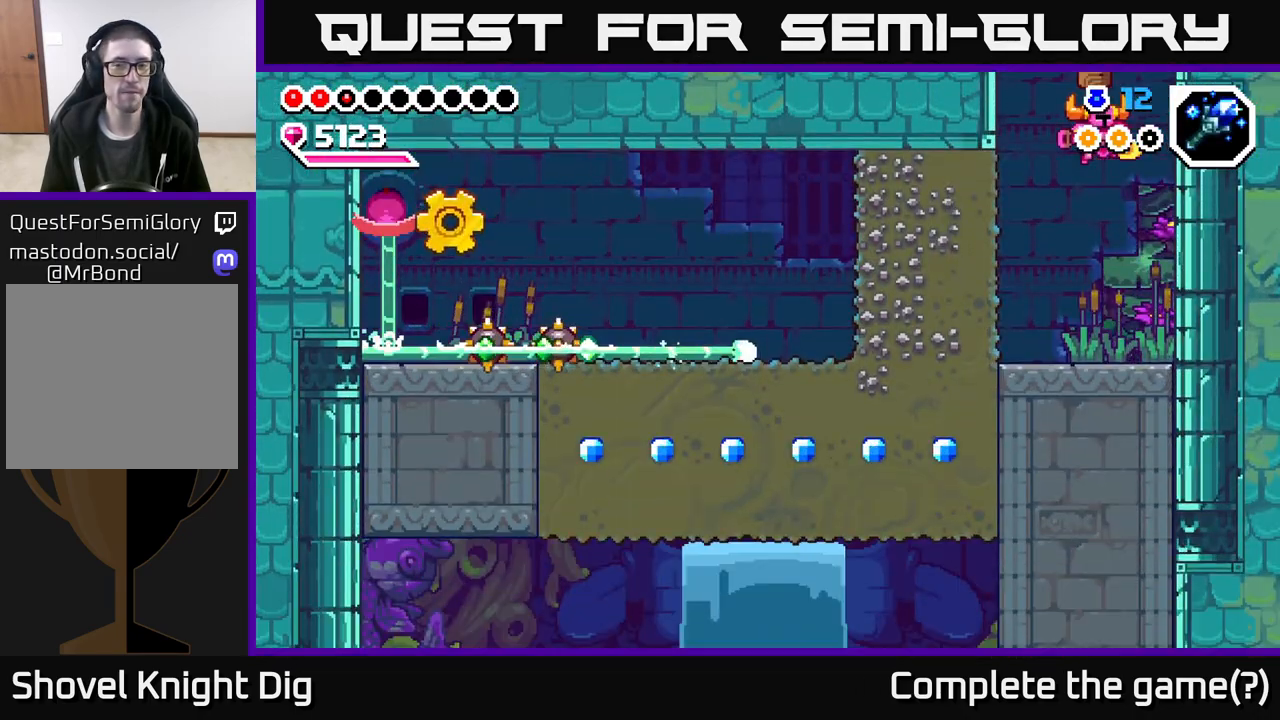
{"buttons": ["A"], "left_stick": "left", "right_stick": "center", "events": [[117, "left_stick", "left"], [350, "A", "down"]]}
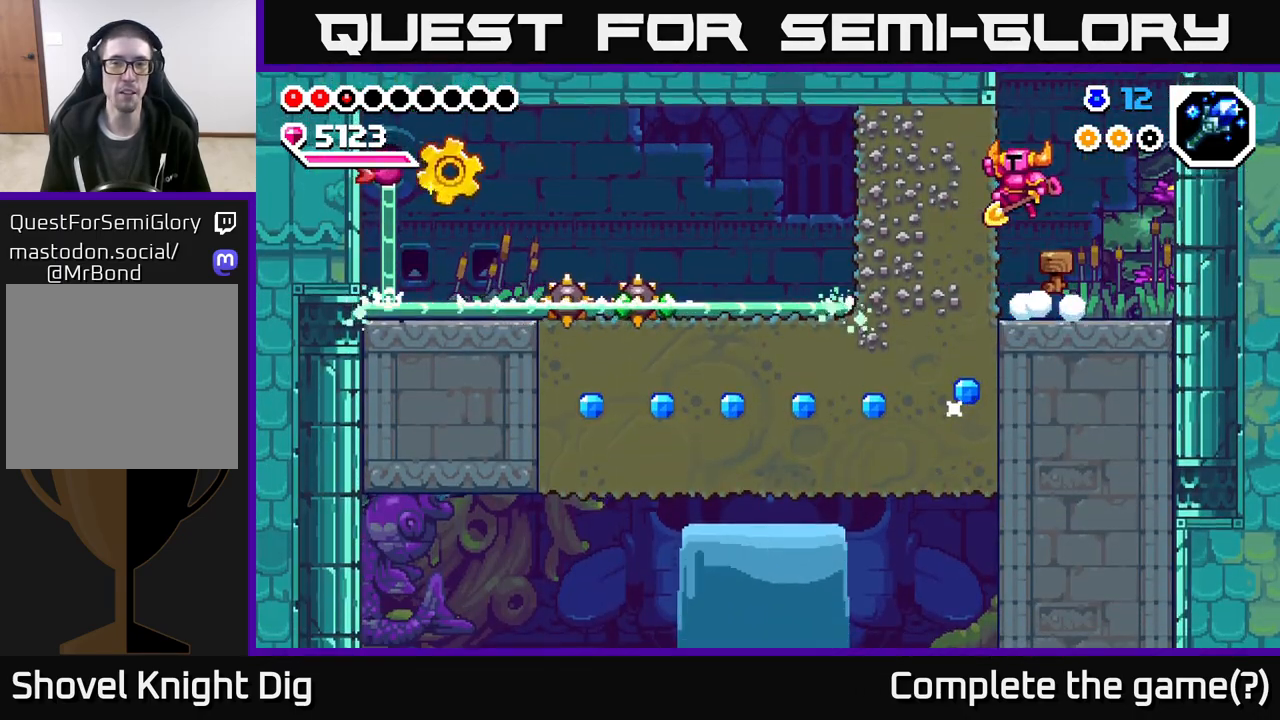
{"buttons": ["X"], "left_stick": "center", "right_stick": "center", "events": [[33, "X", "down"], [100, "A", "up"], [133, "X", "up"], [217, "X", "down"], [250, "left_stick", "center"], [333, "X", "up"], [400, "X", "down"]]}
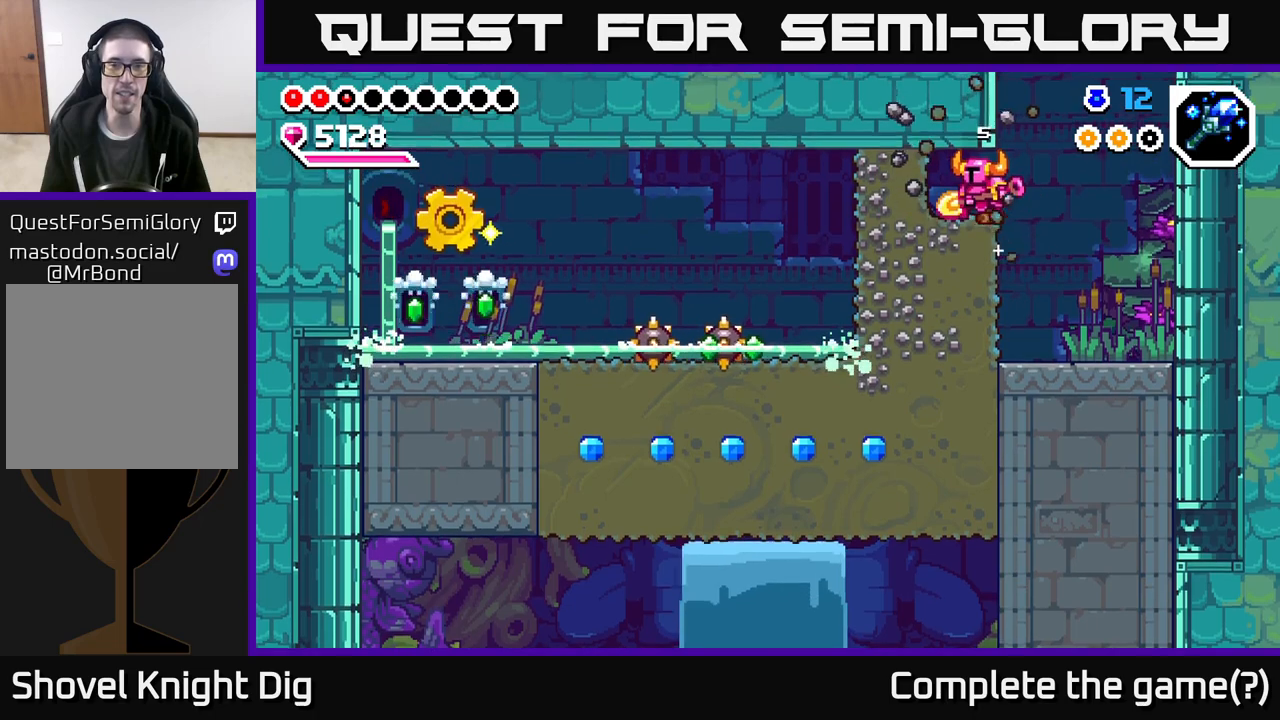
{"buttons": [], "left_stick": "center", "right_stick": "center", "events": [[33, "X", "up"], [150, "X", "down"], [217, "X", "up"]]}
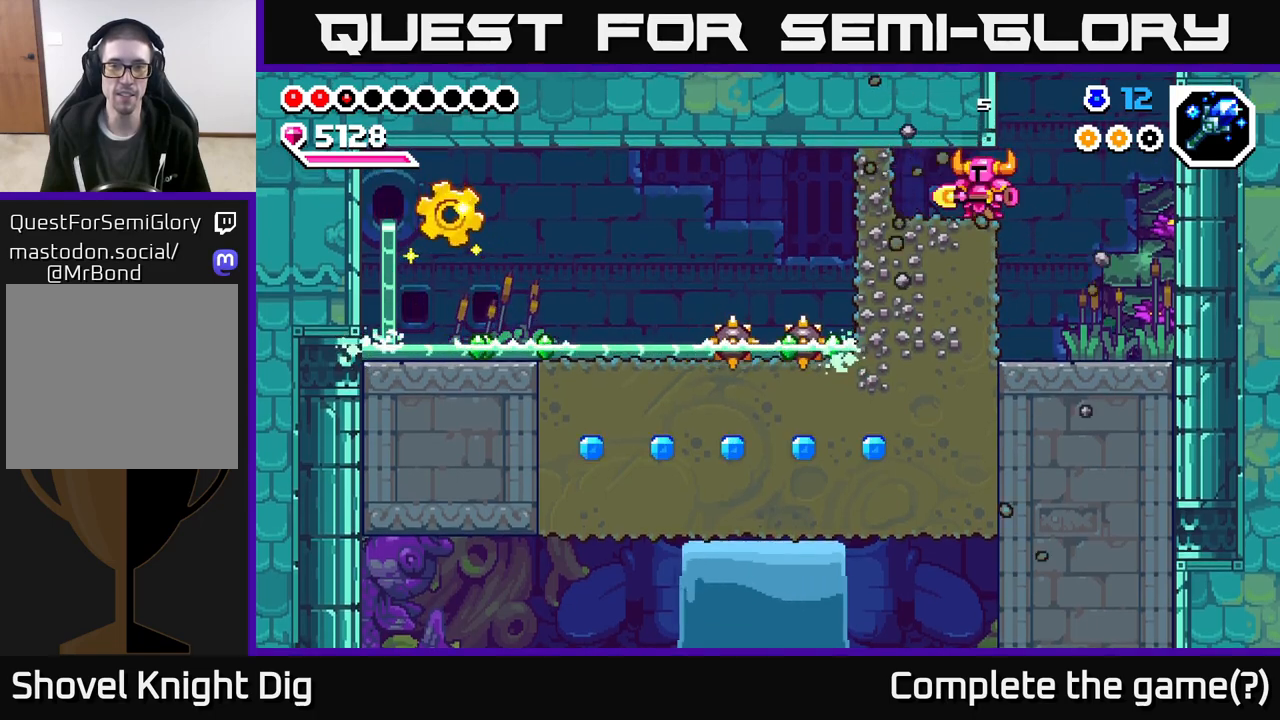
{"buttons": [], "left_stick": "center", "right_stick": "center", "events": [[50, "left_stick", "left"], [267, "X", "down"], [383, "X", "up"], [400, "left_stick", "center"]]}
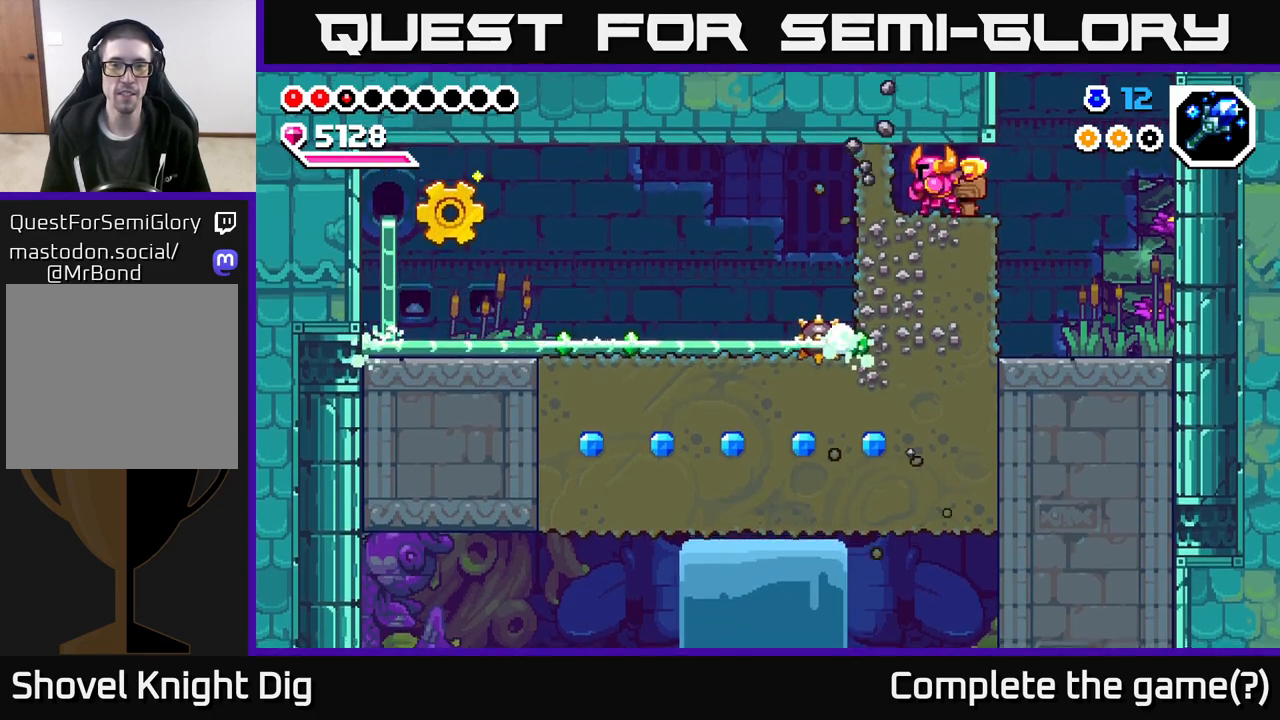
{"buttons": [], "left_stick": "left", "right_stick": "center", "events": [[117, "X", "down"], [233, "X", "up"], [483, "left_stick", "left"]]}
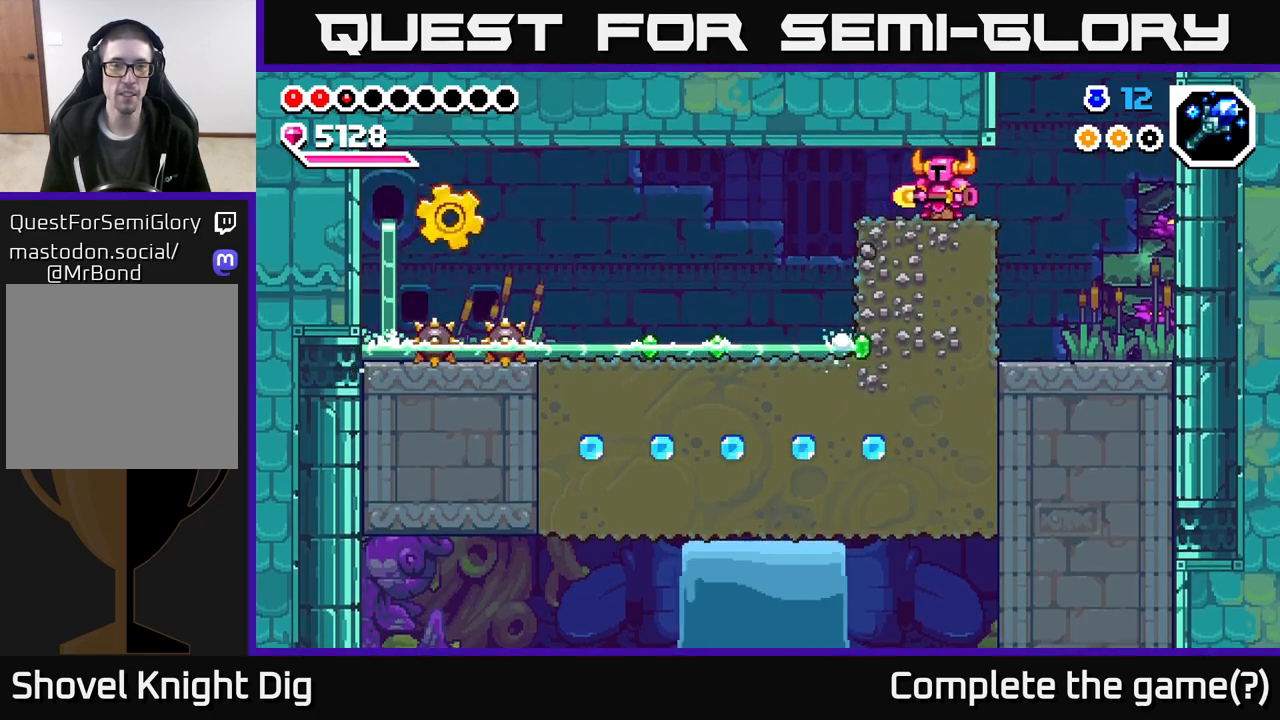
{"buttons": [], "left_stick": "left", "right_stick": "center", "events": []}
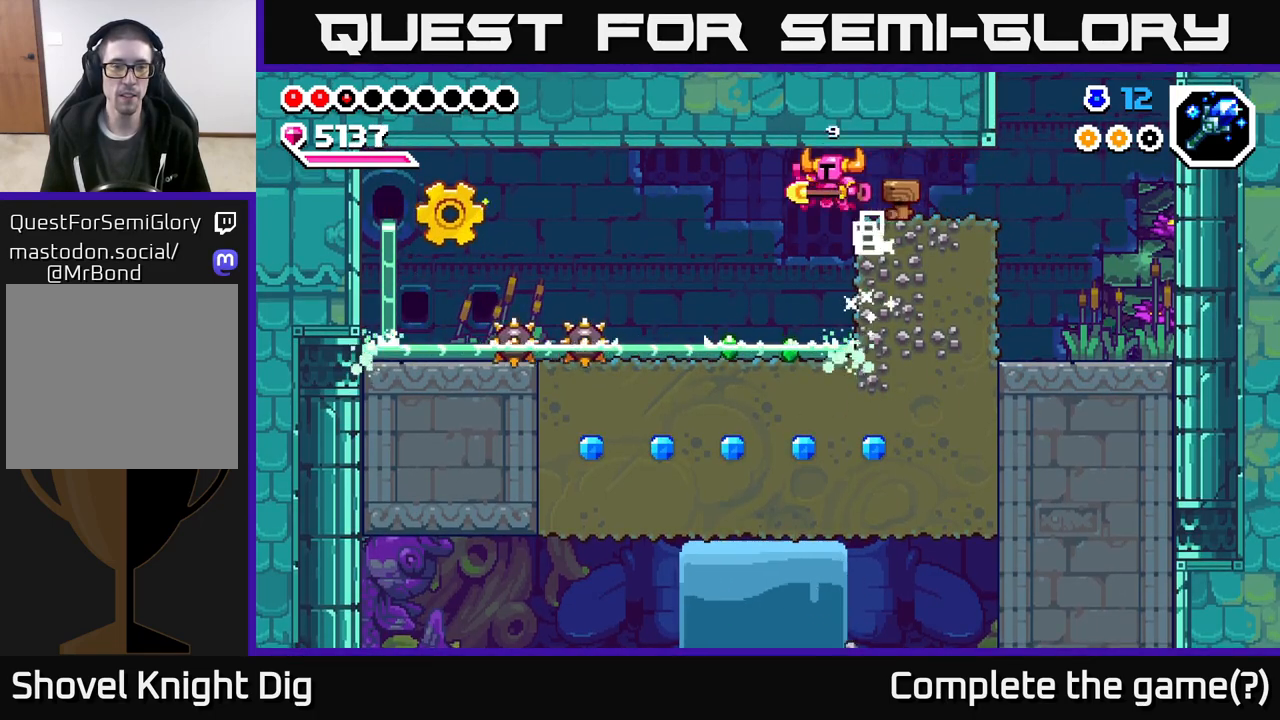
{"buttons": ["A"], "left_stick": "left", "right_stick": "center", "events": [[83, "left_stick", "center"], [217, "left_stick", "left"], [417, "A", "down"]]}
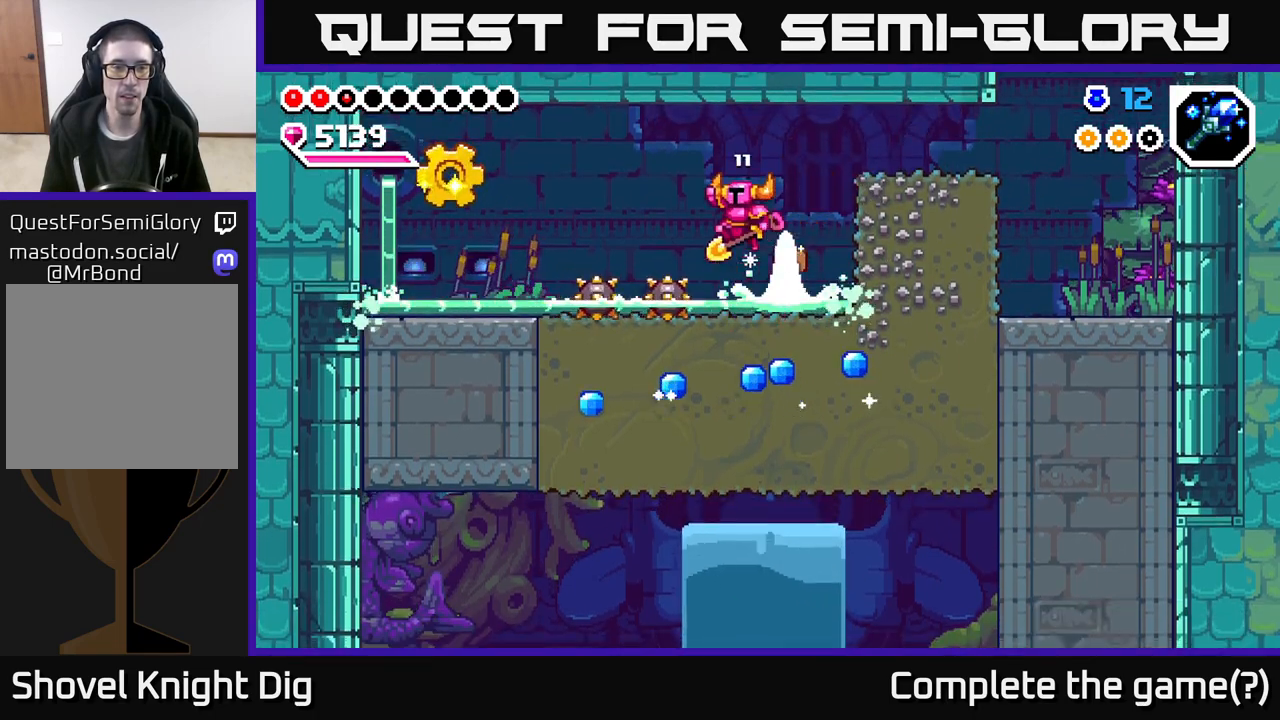
{"buttons": [], "left_stick": "left", "right_stick": "center", "events": [[350, "A", "up"]]}